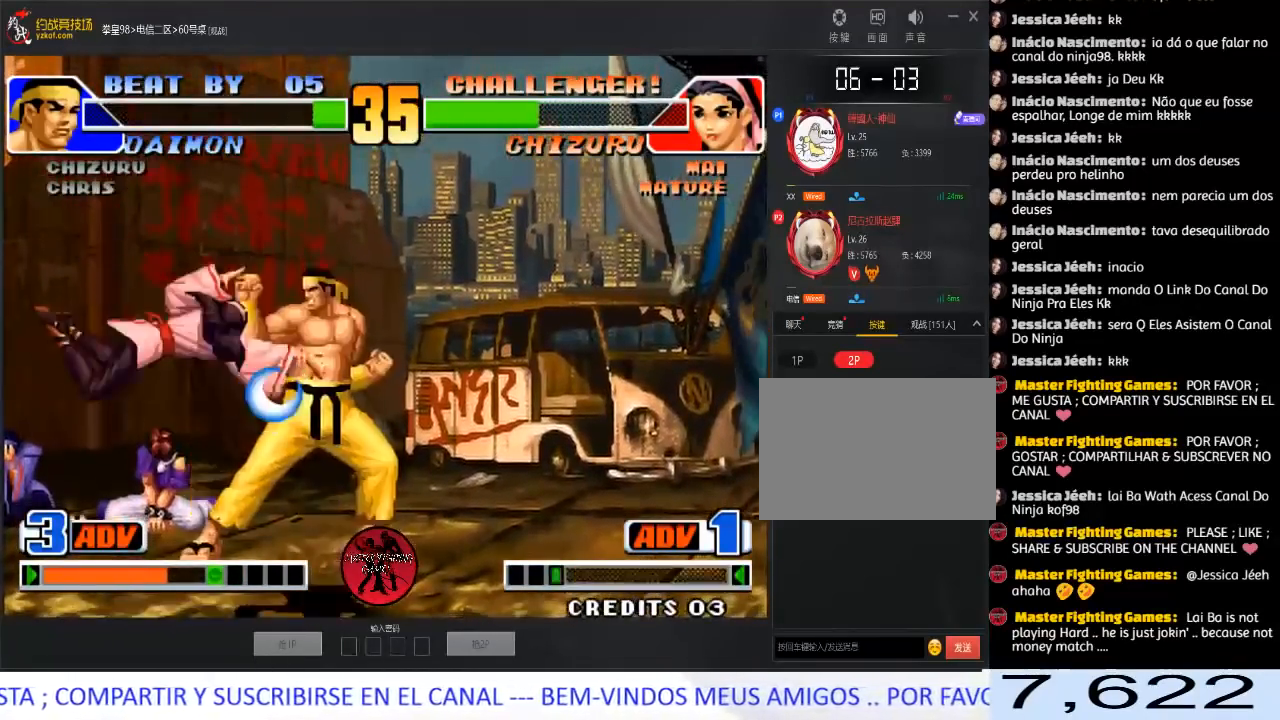
Gameplay with a controller (arcade stick); each line is a JSON object with the inputs held at the frame after it. "events" lists button and stick changes between this image and that frame as [ms after this image, input, new state], when the widget could be followed in between. Not read: L3 R3.
{"buttons": [], "left_stick": "left", "events": [[183, "left_stick", "down-left"], [417, "left_stick", "left"]]}
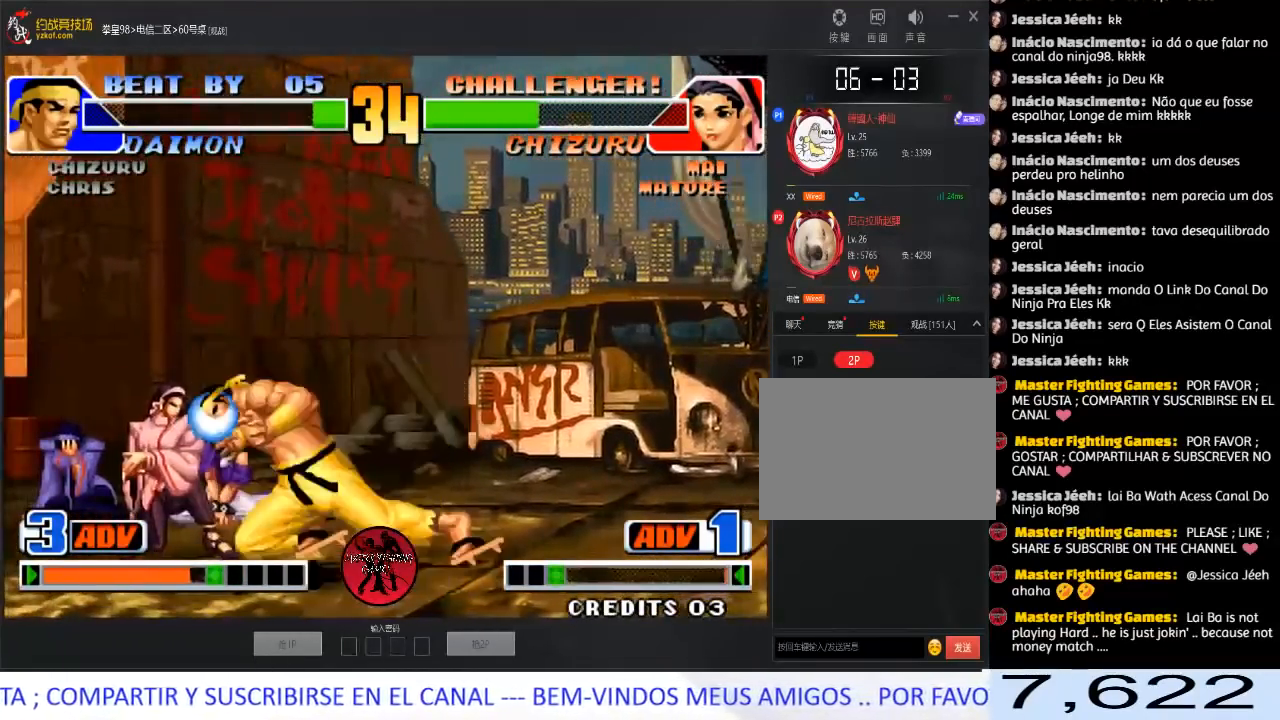
{"buttons": [], "left_stick": "left", "events": [[283, "left_stick", "center"], [333, "left_stick", "right"], [483, "left_stick", "left"]]}
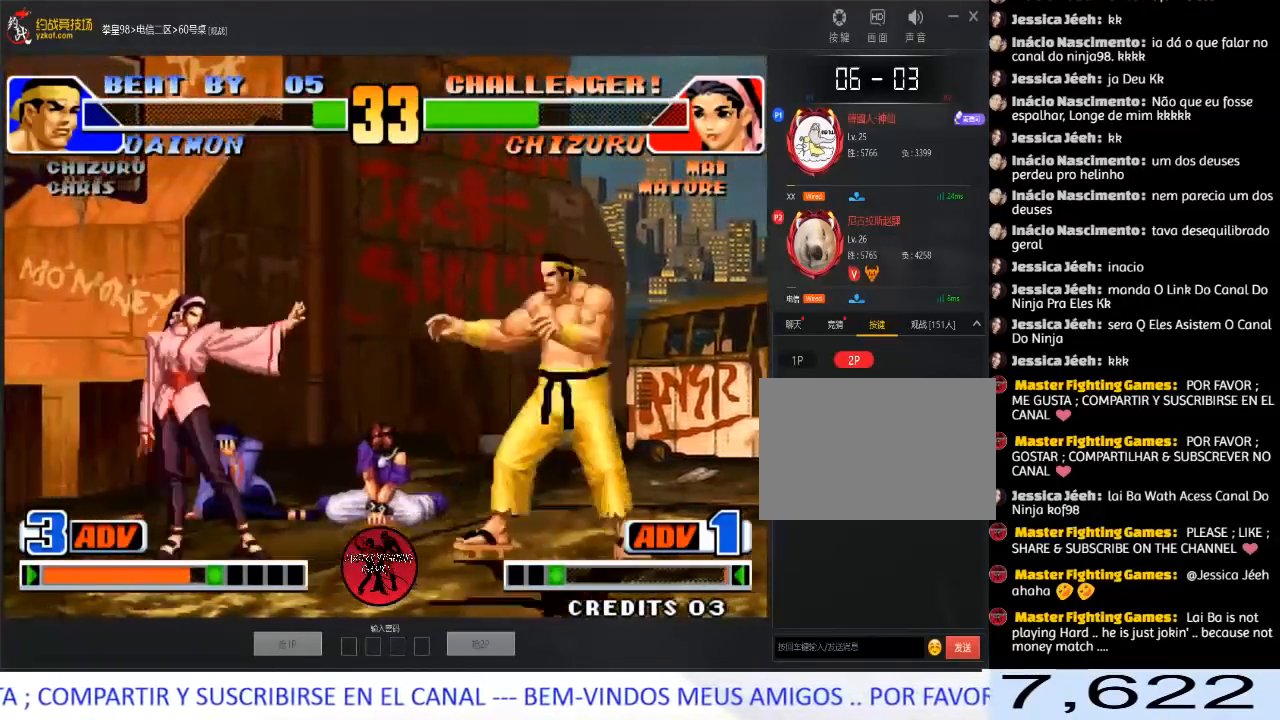
{"buttons": [], "left_stick": "left", "events": [[150, "left_stick", "center"], [300, "A", "down"], [300, "left_stick", "right"], [400, "left_stick", "down"], [433, "A", "up"], [450, "left_stick", "left"]]}
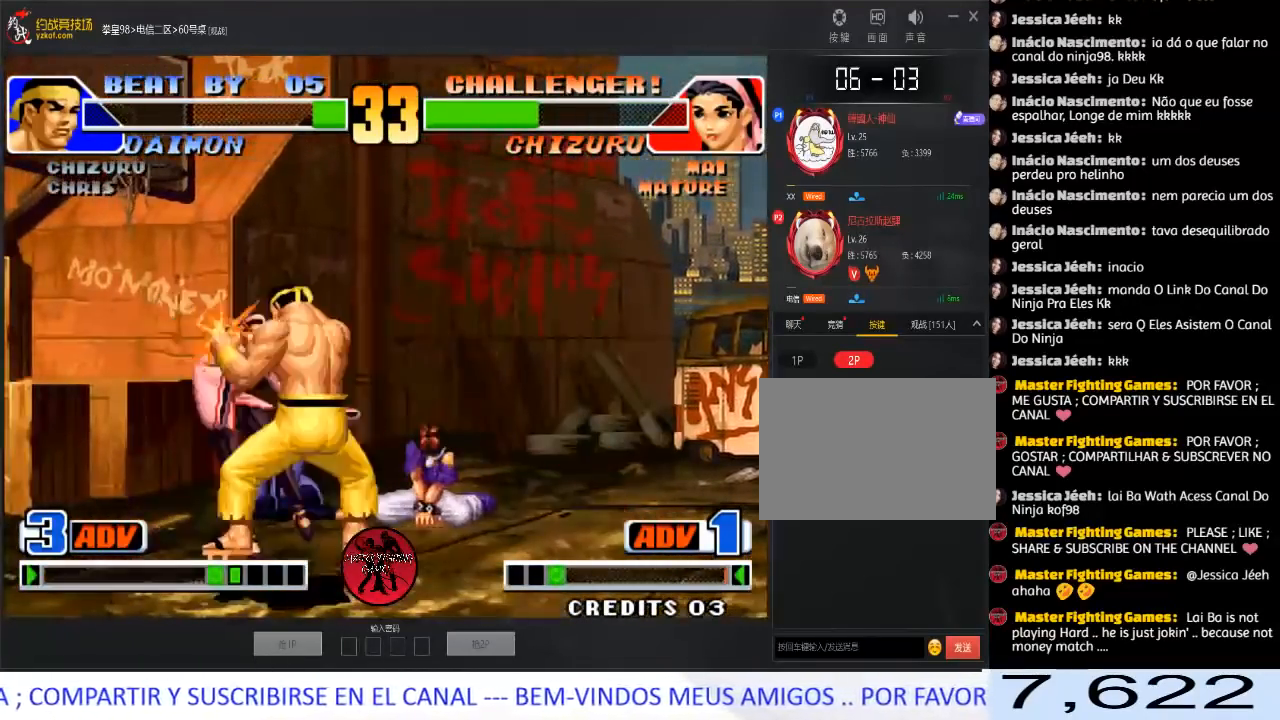
{"buttons": [], "left_stick": "center", "events": [[33, "left_stick", "down"], [83, "left_stick", "right"], [100, "A", "down"], [150, "A", "up"], [167, "left_stick", "center"]]}
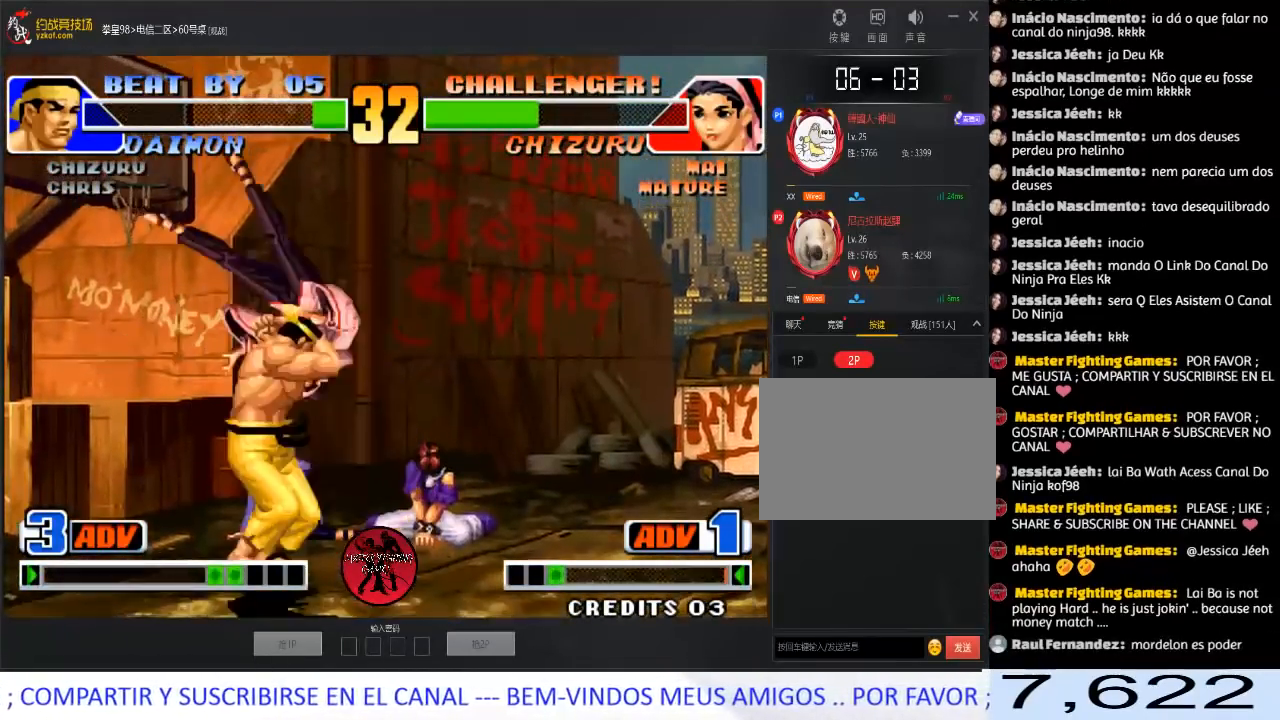
{"buttons": [], "left_stick": "center", "events": []}
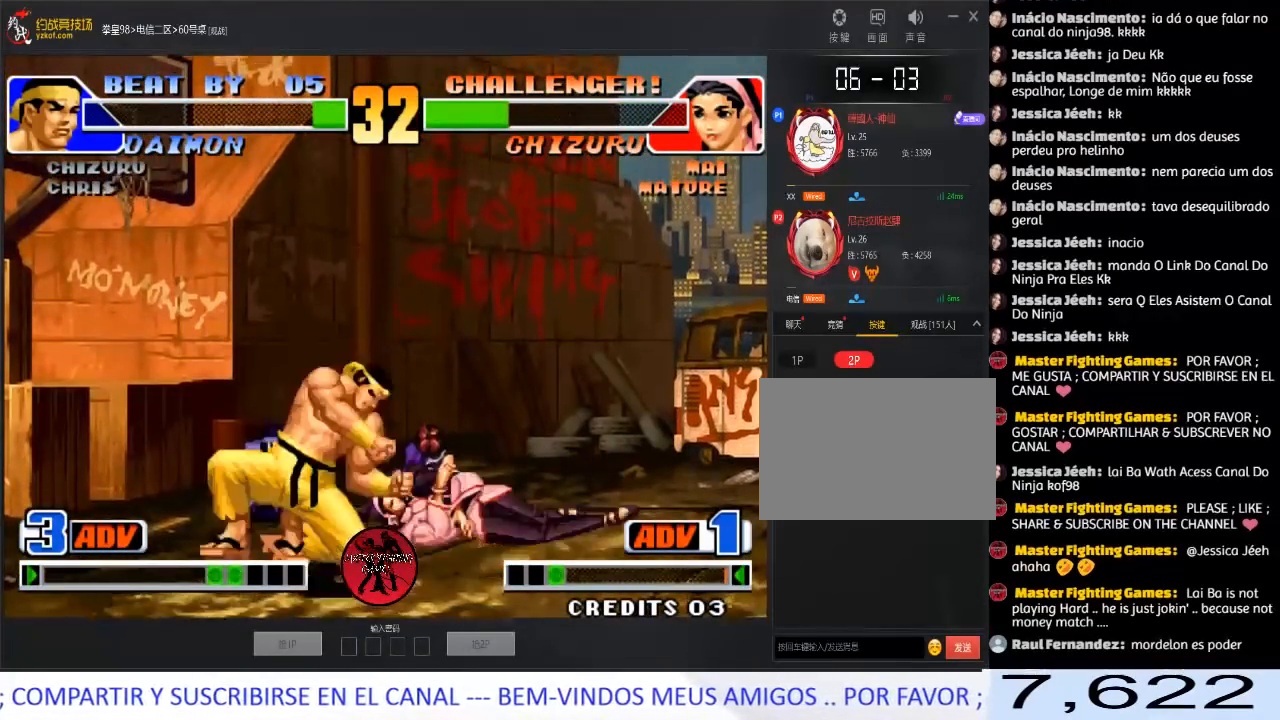
{"buttons": [], "left_stick": "center", "events": []}
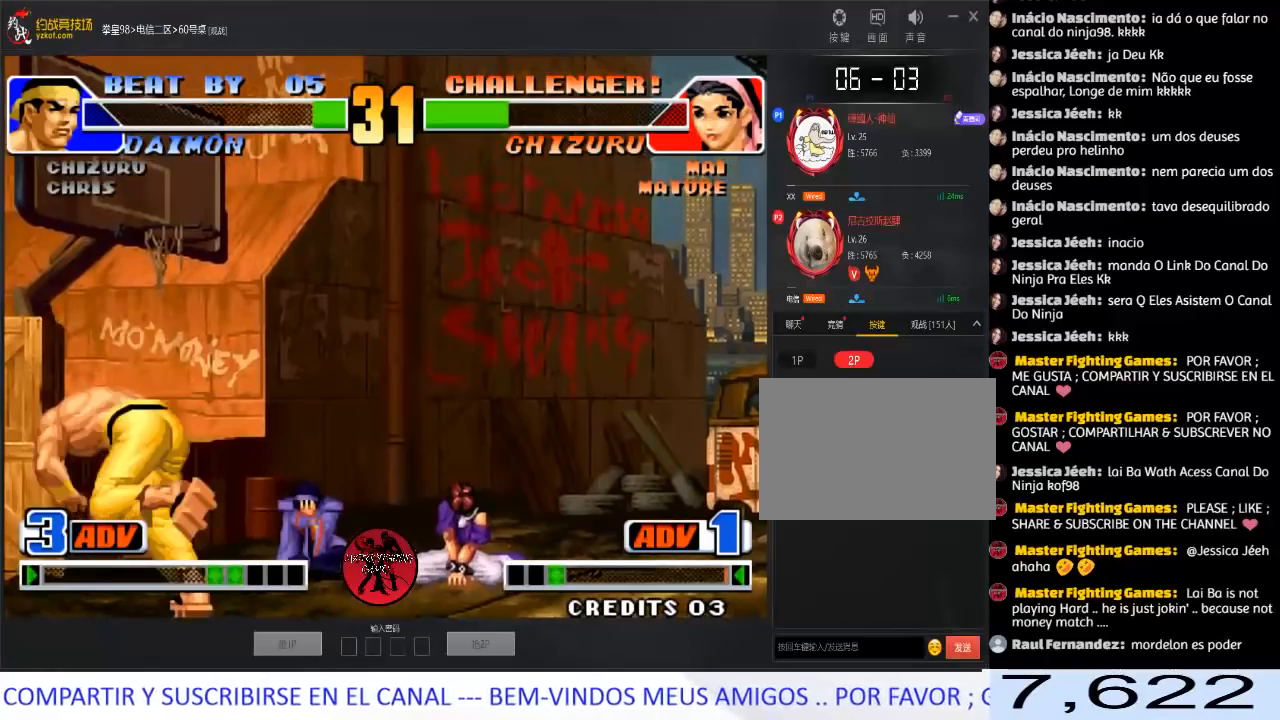
{"buttons": [], "left_stick": "center", "events": []}
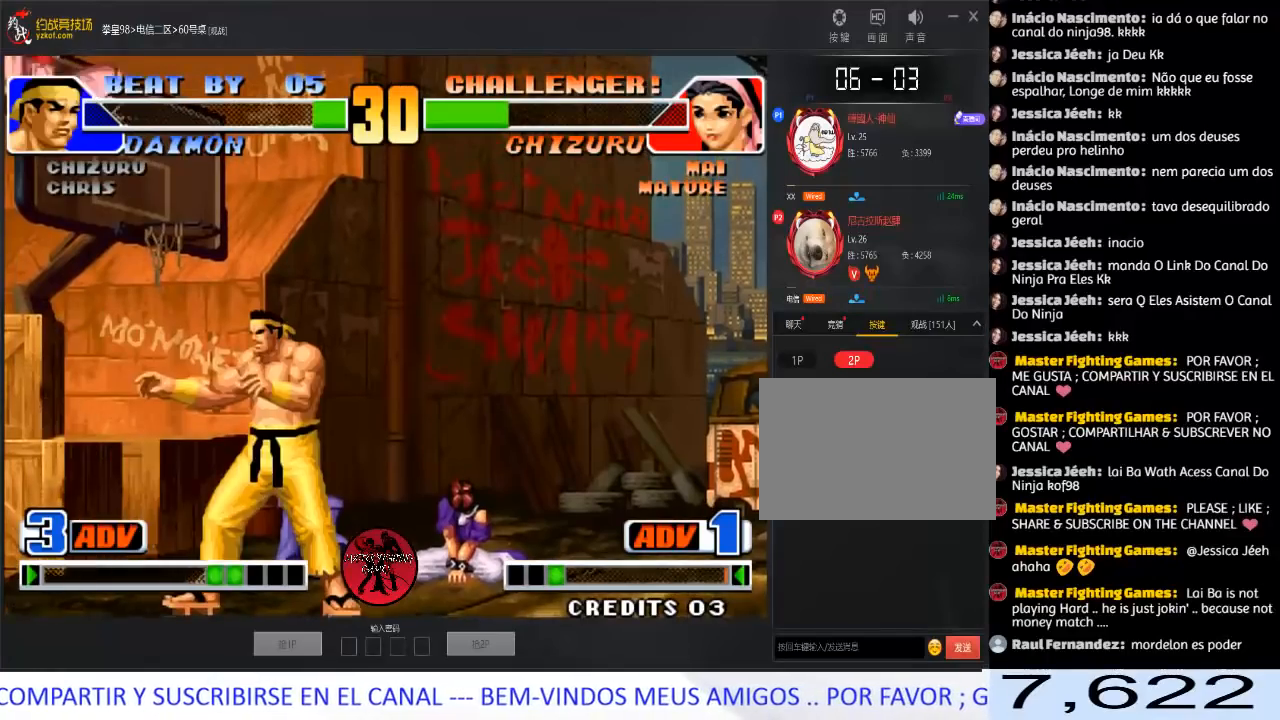
{"buttons": [], "left_stick": "center", "events": []}
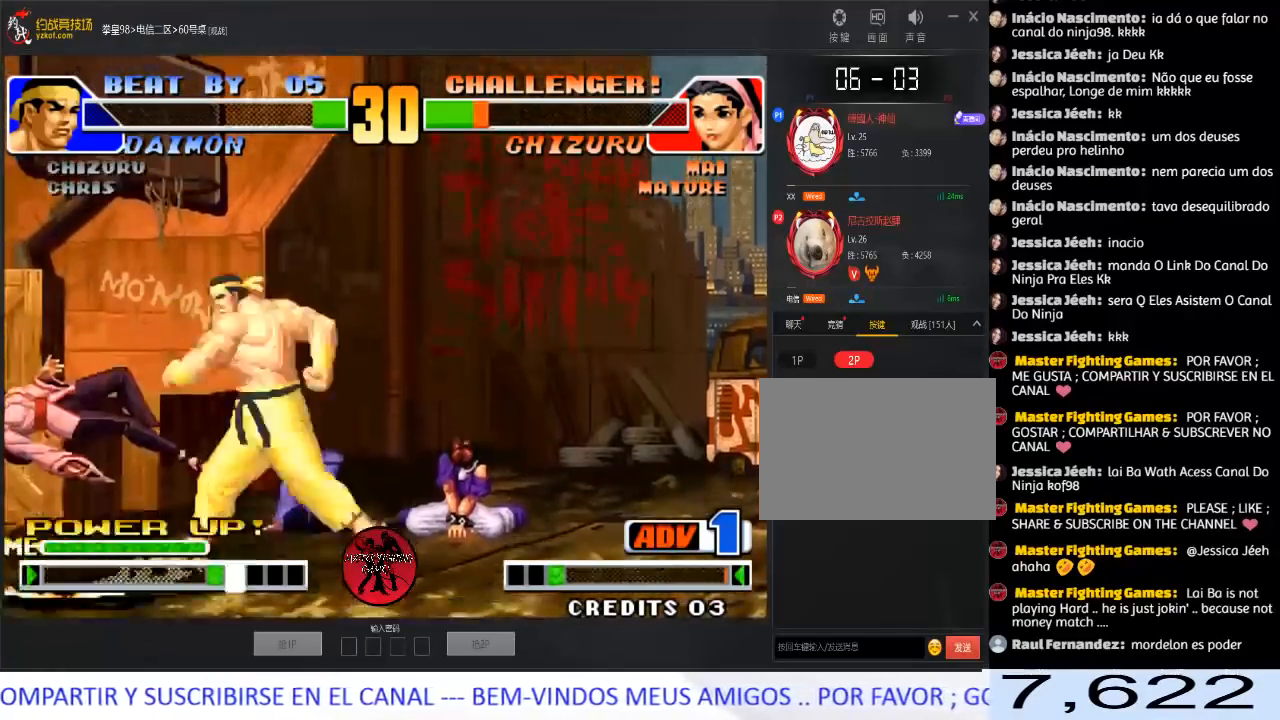
{"buttons": [], "left_stick": "center", "events": []}
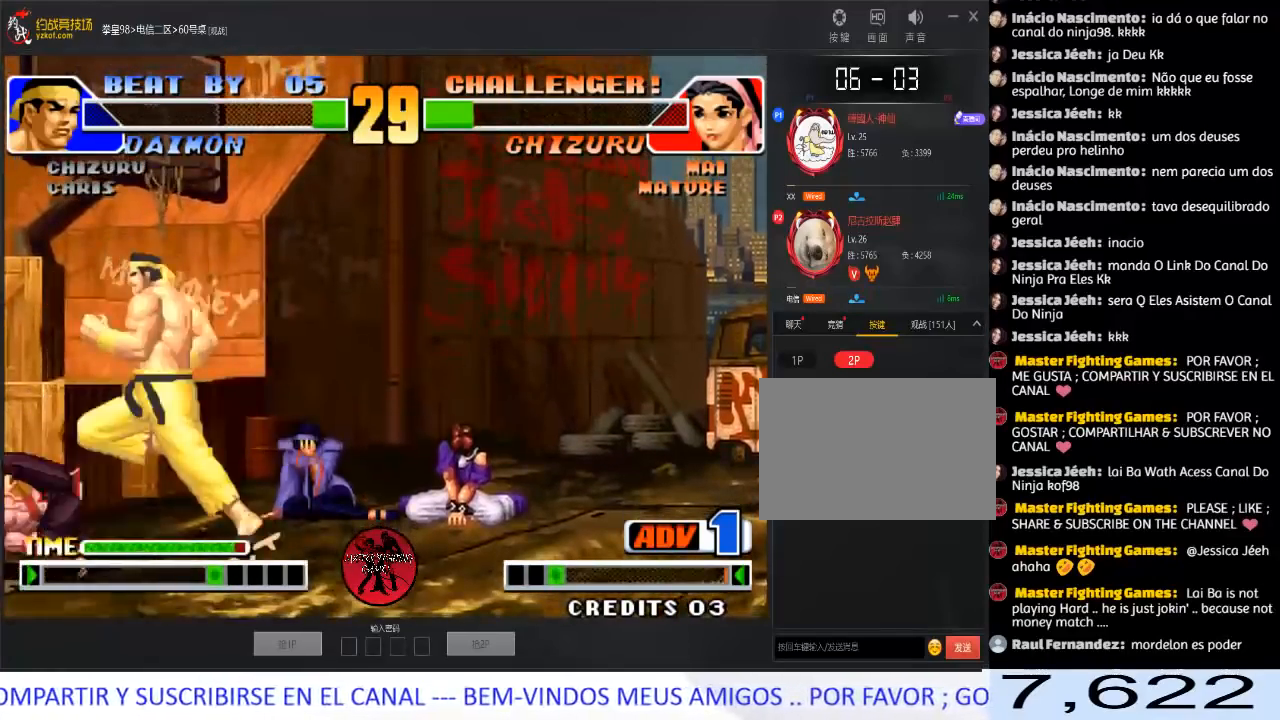
{"buttons": [], "left_stick": "right", "events": [[333, "left_stick", "right"], [417, "C", "down"], [500, "C", "up"]]}
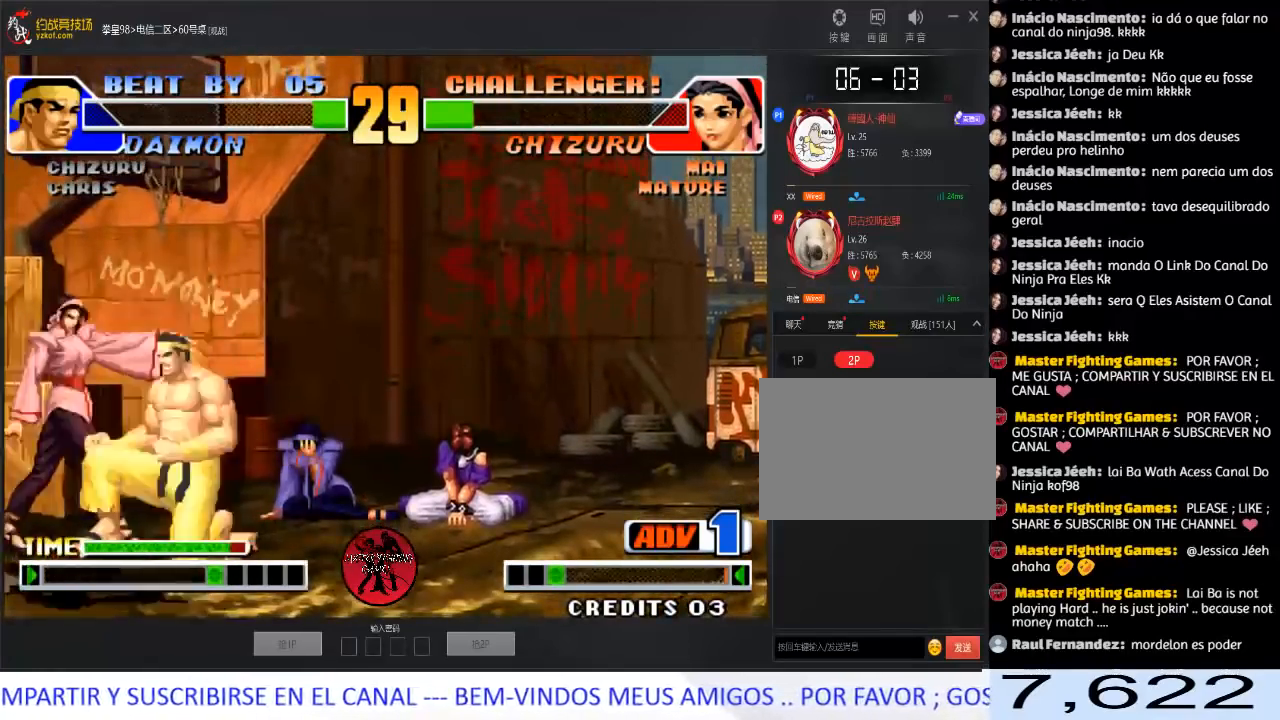
{"buttons": [], "left_stick": "right", "events": [[50, "C", "down"], [117, "C", "up"], [150, "C", "down"], [317, "C", "up"]]}
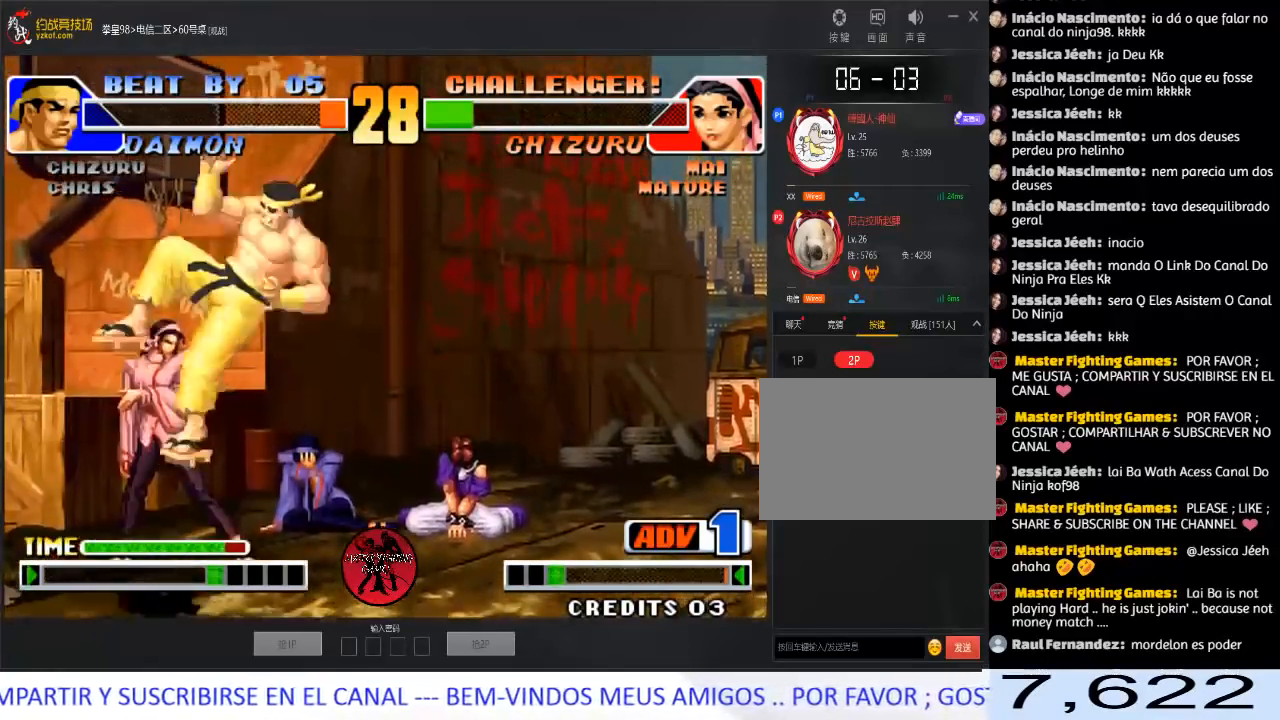
{"buttons": [], "left_stick": "center", "events": [[50, "left_stick", "center"], [133, "left_stick", "left"], [250, "left_stick", "center"]]}
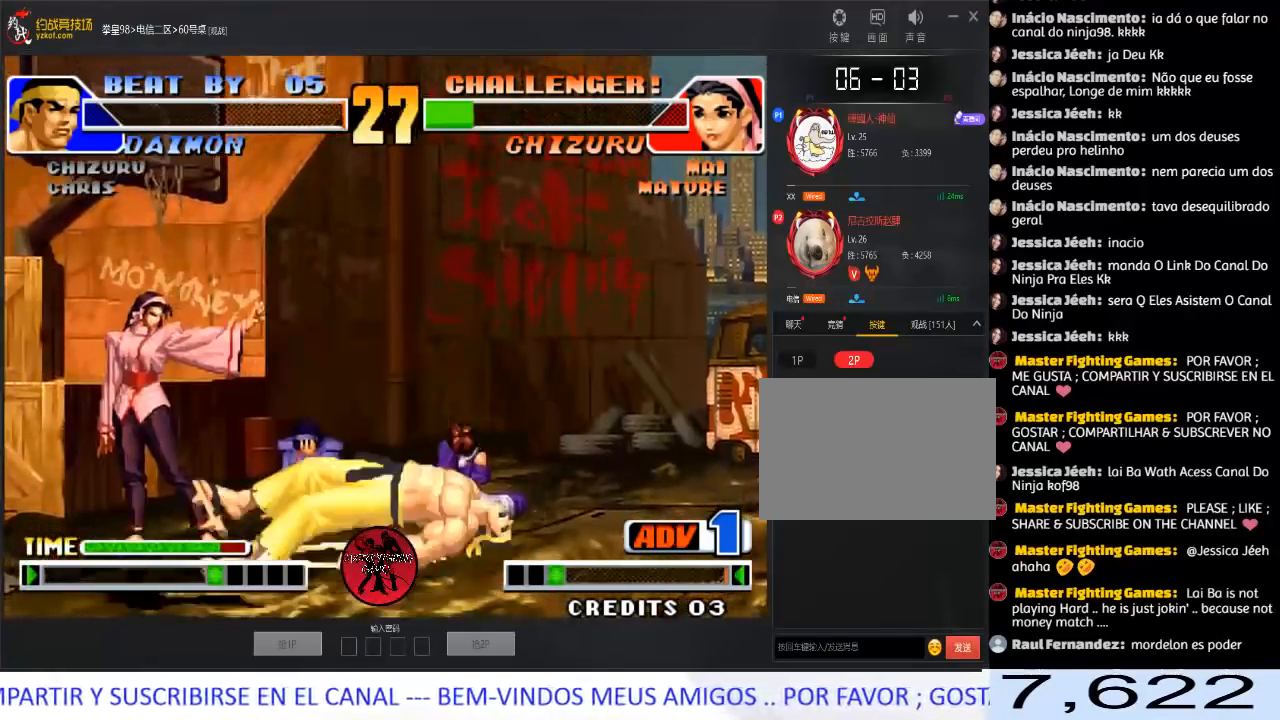
{"buttons": [], "left_stick": "left", "events": [[350, "left_stick", "right"], [433, "left_stick", "left"]]}
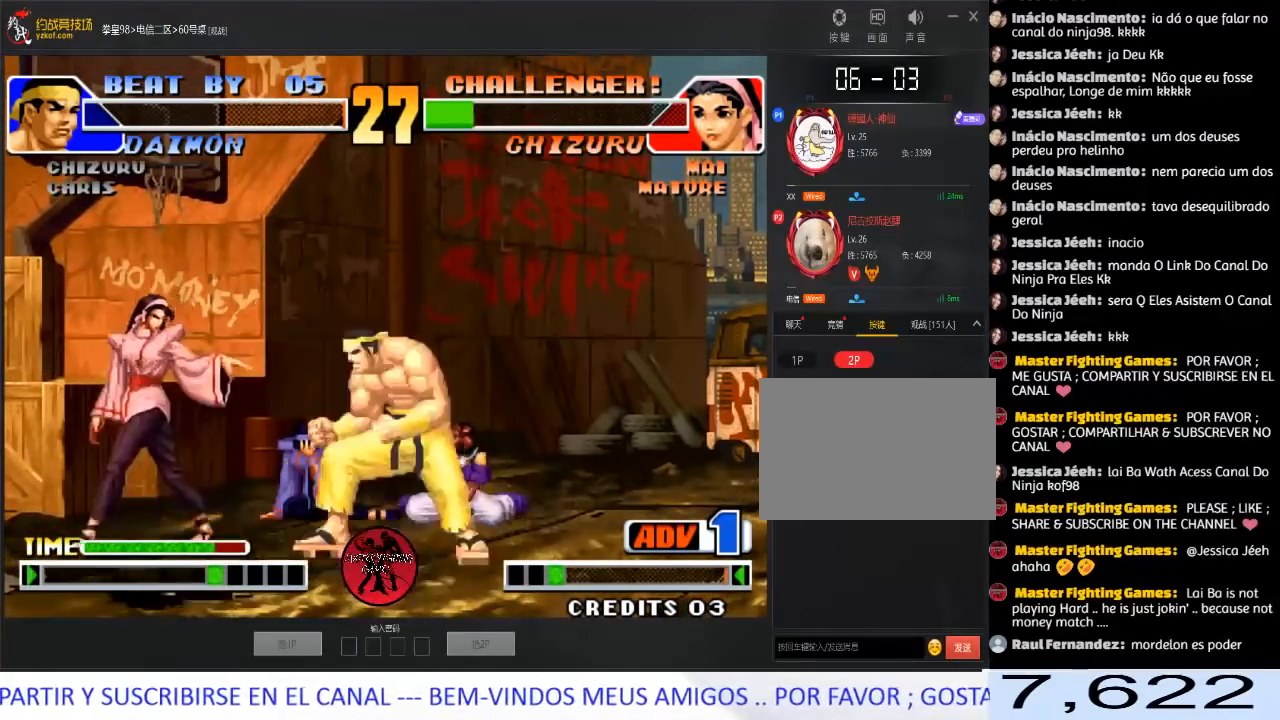
{"buttons": [], "left_stick": "up-left", "events": [[383, "left_stick", "up-left"]]}
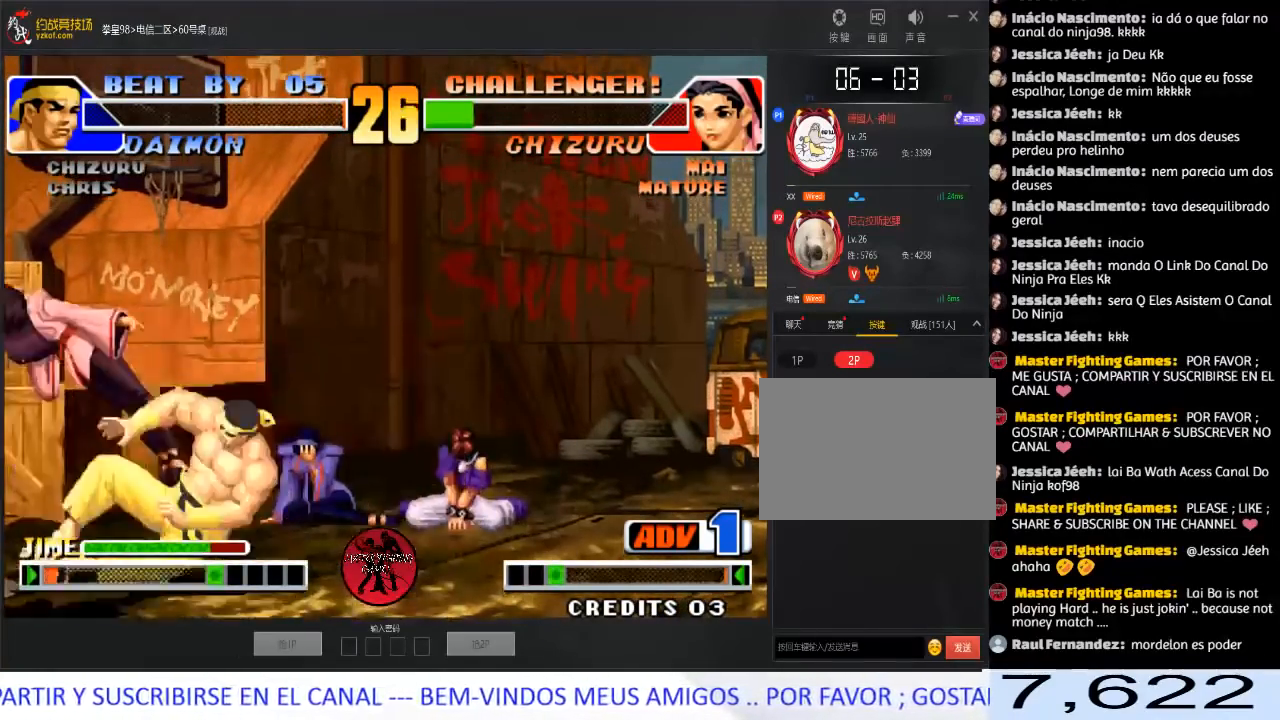
{"buttons": [], "left_stick": "left", "events": [[217, "C", "down"], [217, "D", "down"], [317, "left_stick", "left"], [433, "C", "up"], [433, "D", "up"], [450, "D", "down"], [467, "D", "up"]]}
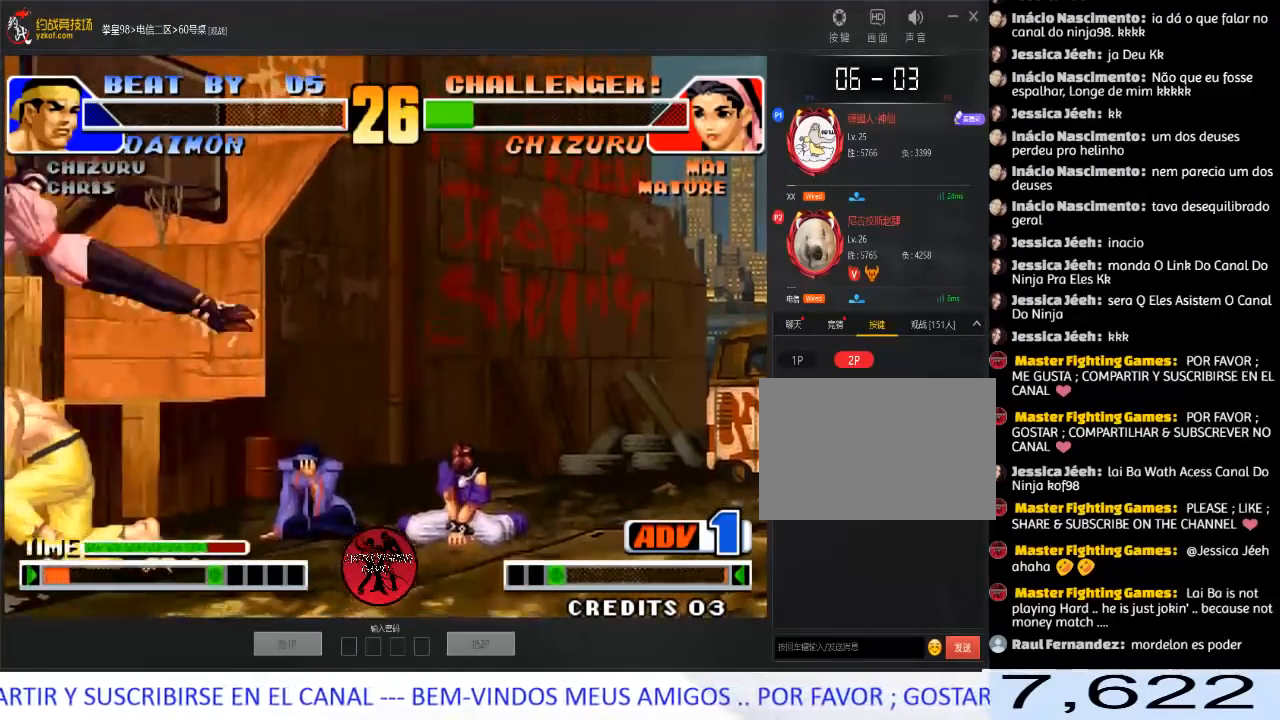
{"buttons": [], "left_stick": "up-left", "events": [[117, "left_stick", "up-left"]]}
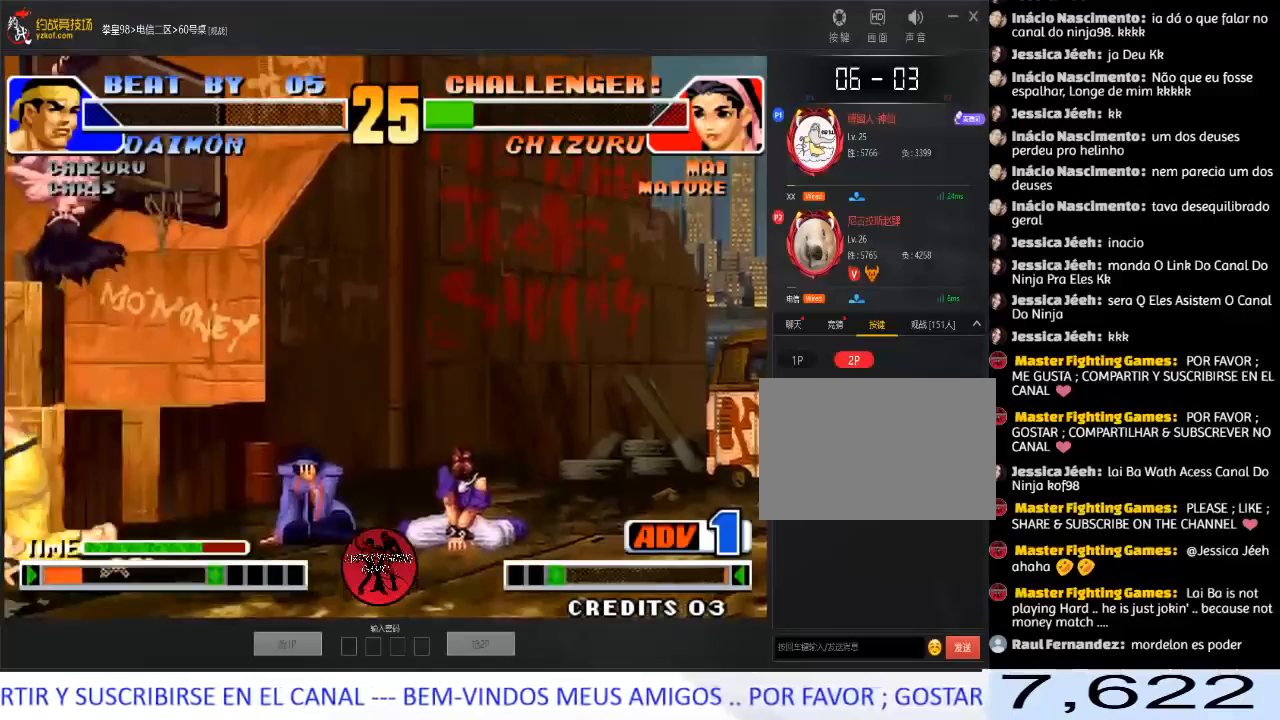
{"buttons": [], "left_stick": "left", "events": [[83, "D", "down"], [117, "left_stick", "left"], [300, "D", "up"]]}
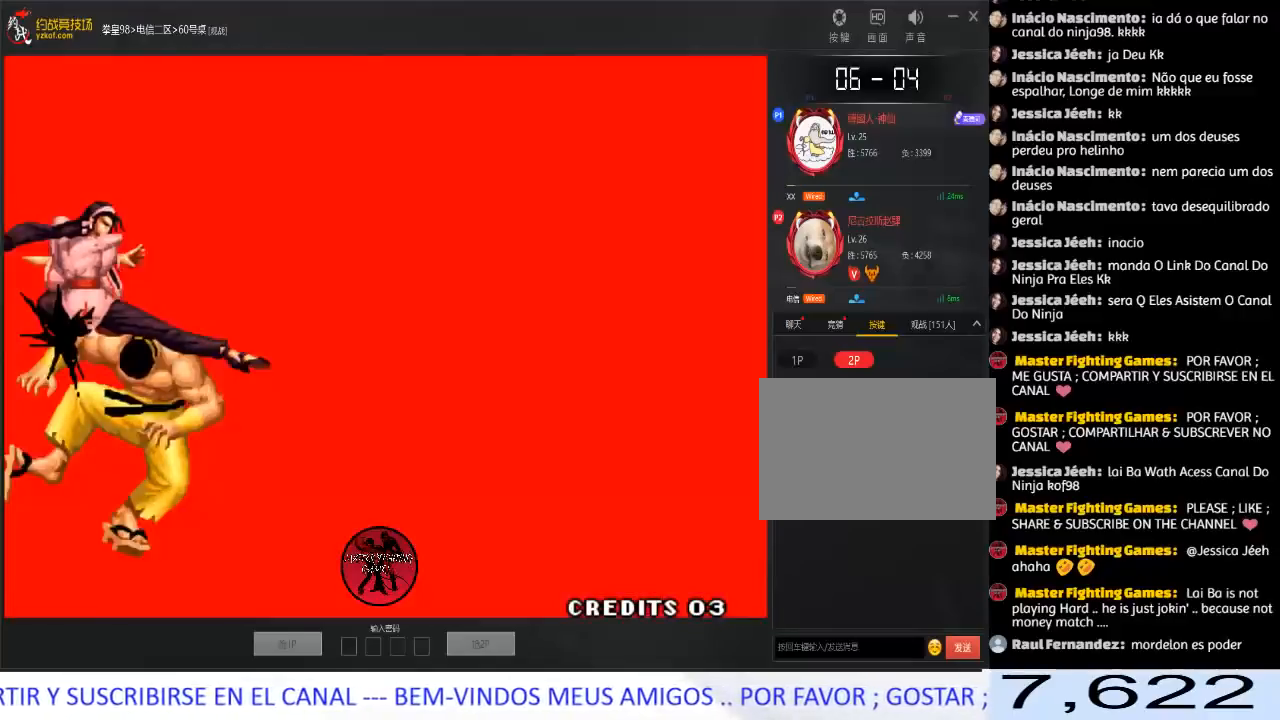
{"buttons": [], "left_stick": "center", "events": [[217, "left_stick", "center"]]}
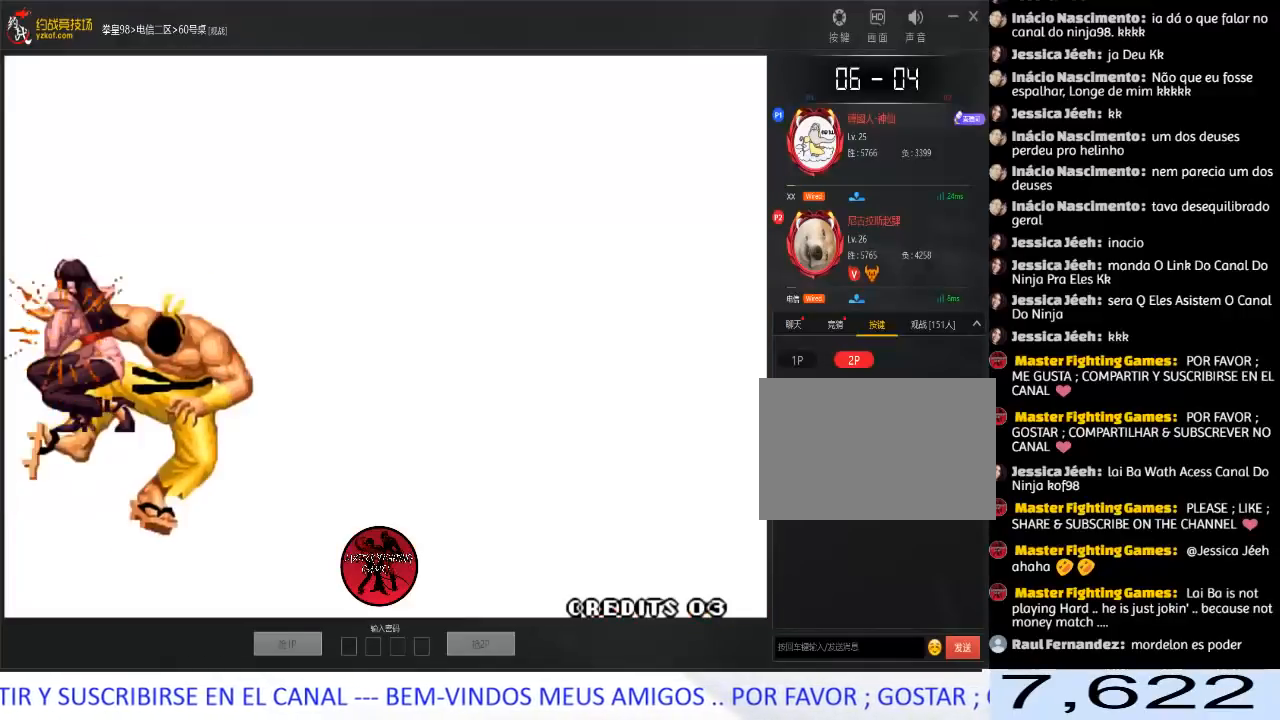
{"buttons": [], "left_stick": "center", "events": []}
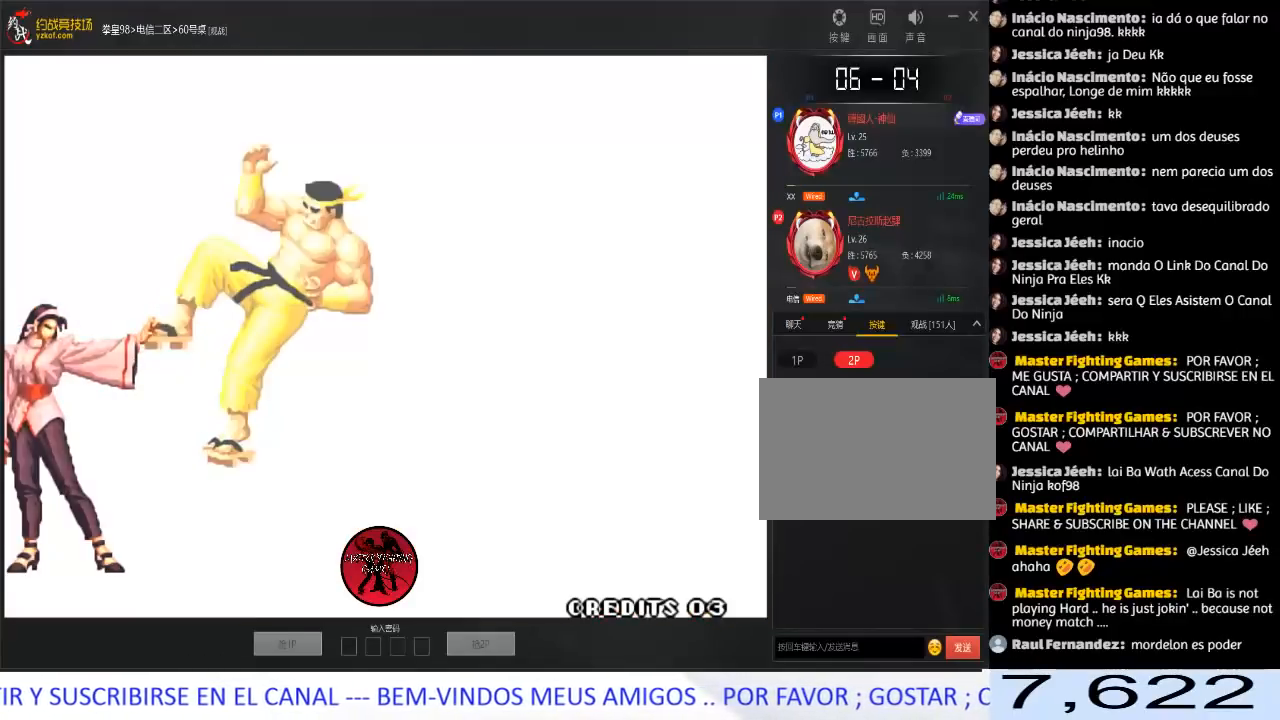
{"buttons": [], "left_stick": "center", "events": []}
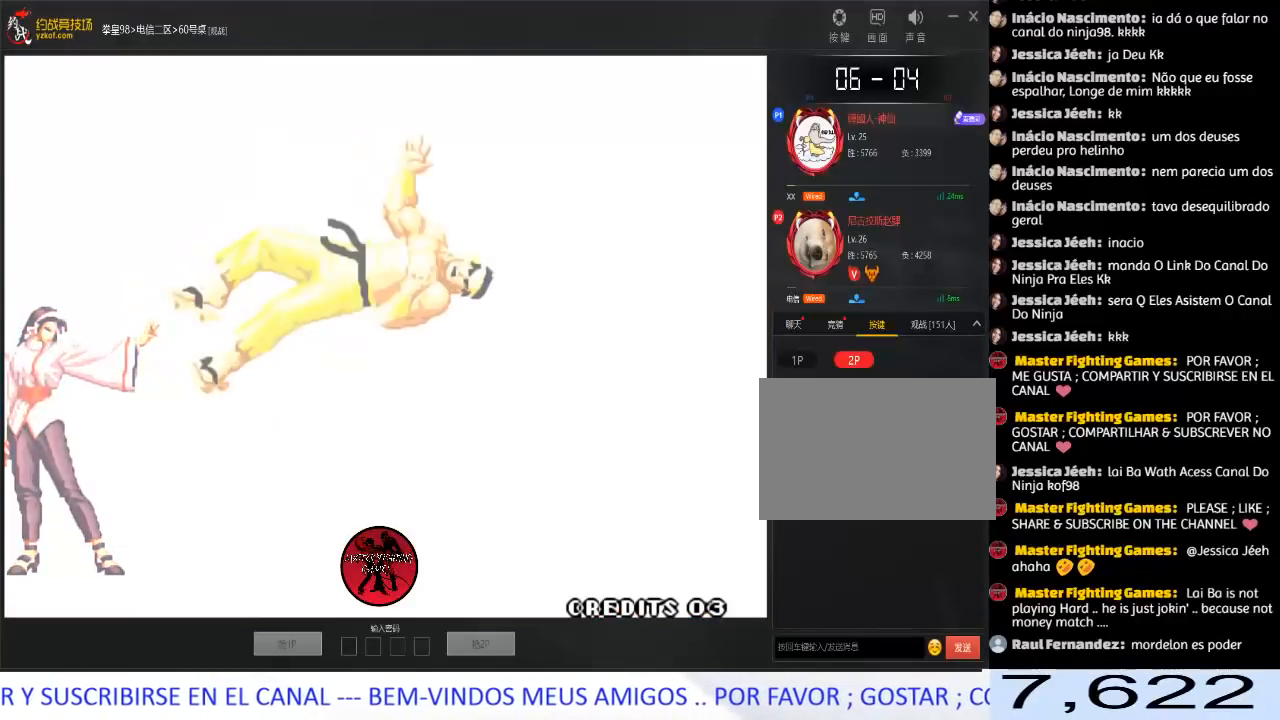
{"buttons": [], "left_stick": "center", "events": []}
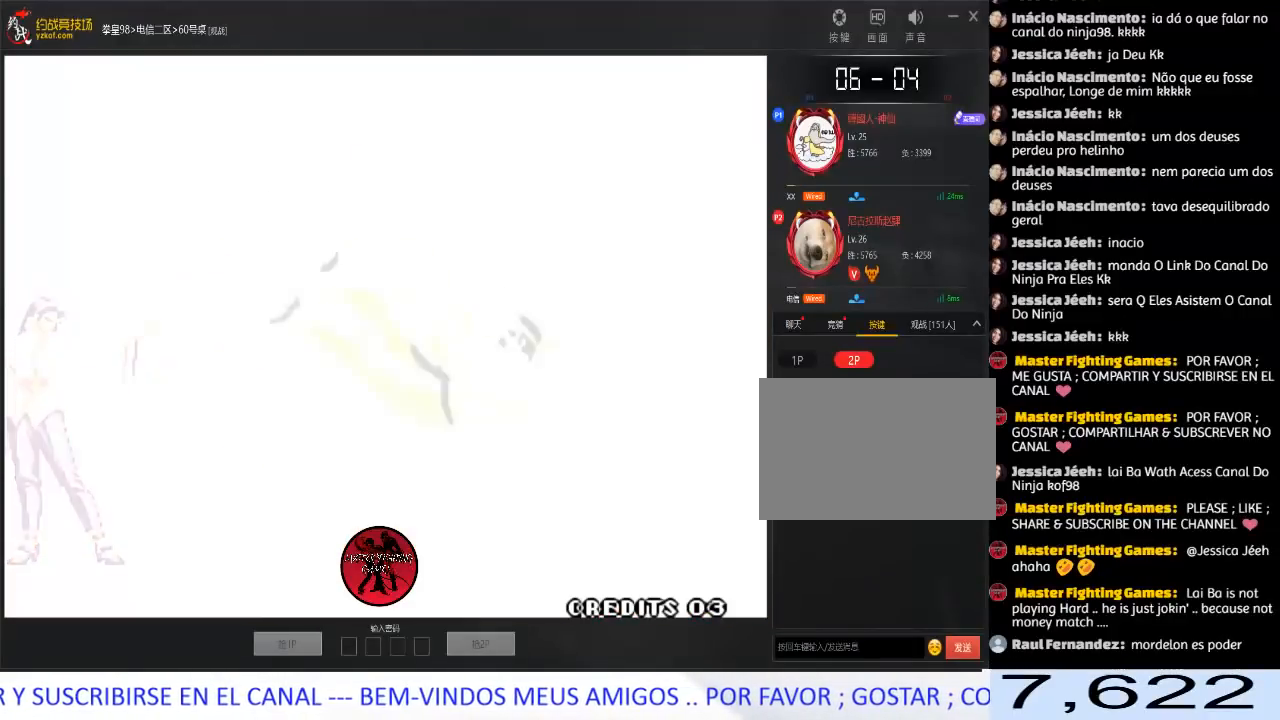
{"buttons": [], "left_stick": "center", "events": []}
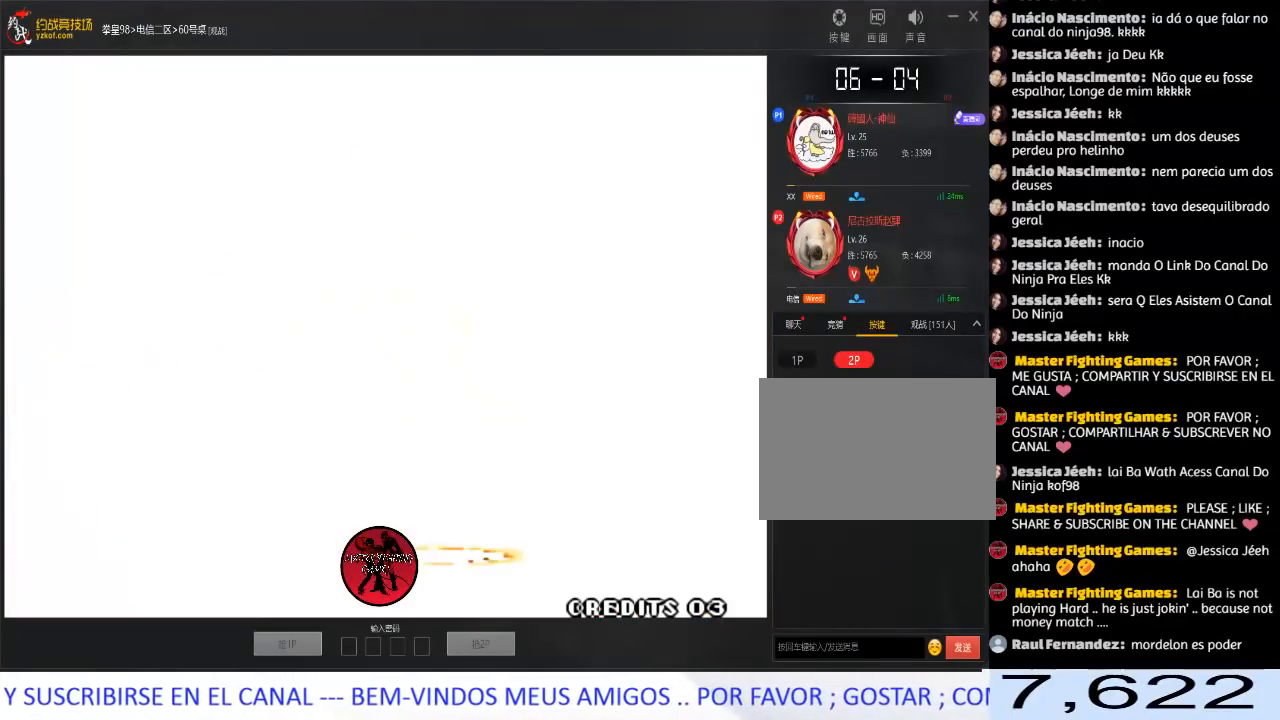
{"buttons": [], "left_stick": "center", "events": []}
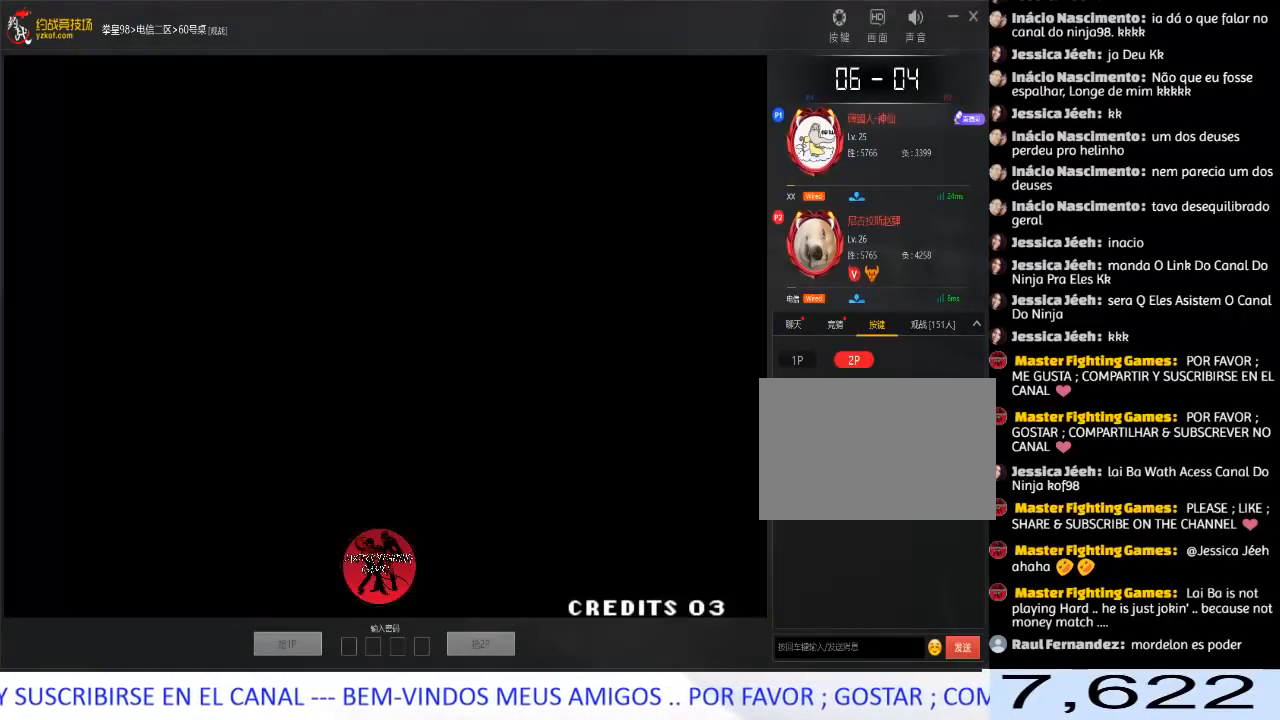
{"buttons": [], "left_stick": "center", "events": []}
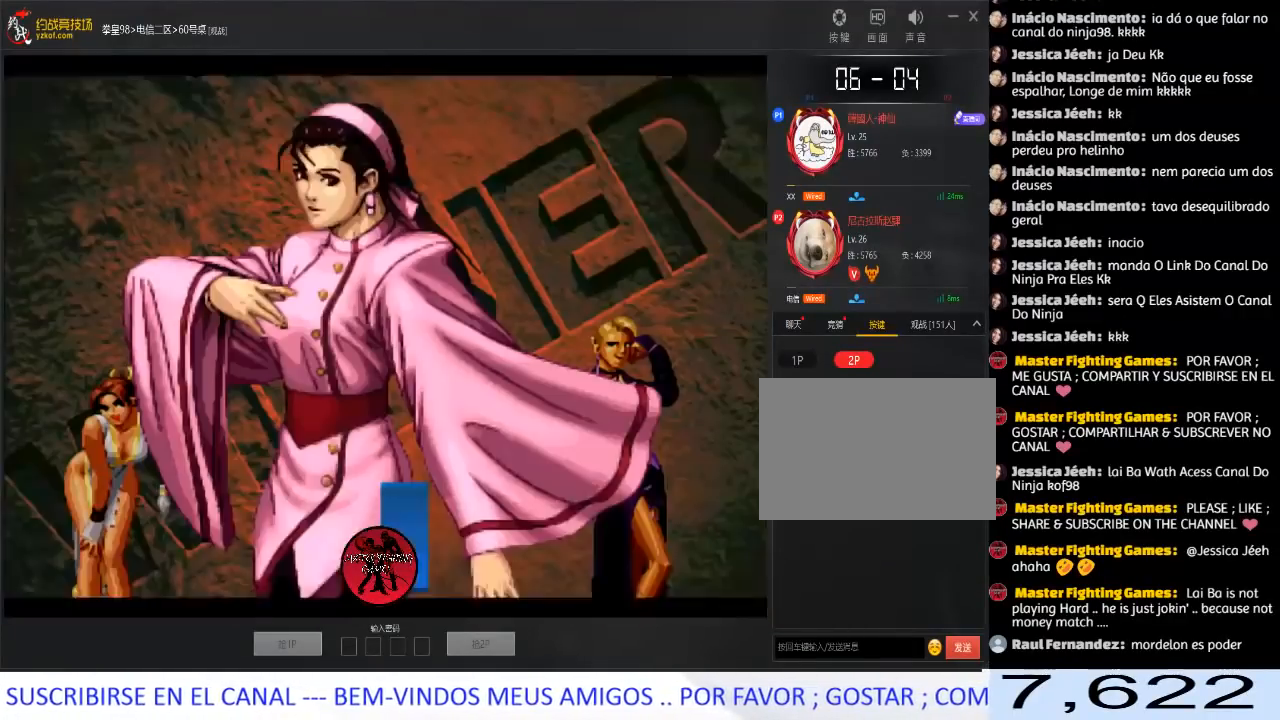
{"buttons": ["A"], "left_stick": "center", "events": [[300, "A", "down"], [383, "A", "up"], [467, "A", "down"]]}
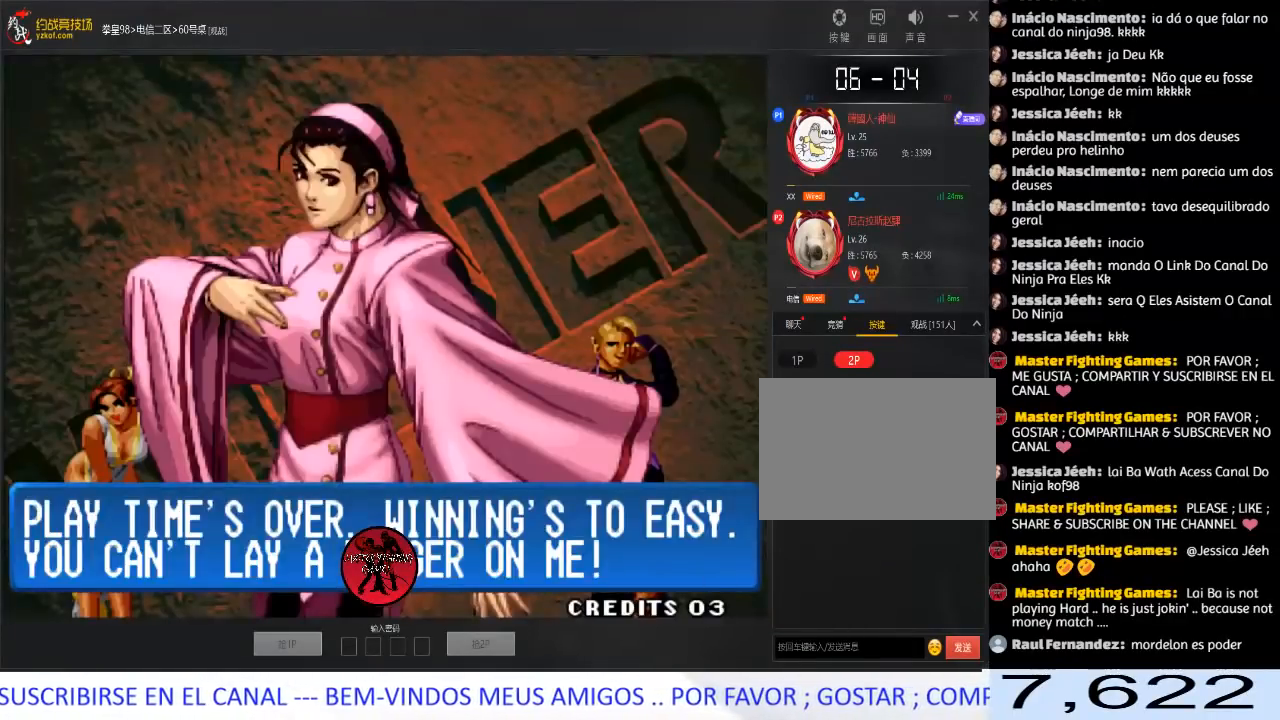
{"buttons": [], "left_stick": "center", "events": [[67, "A", "up"], [133, "A", "down"], [250, "A", "up"]]}